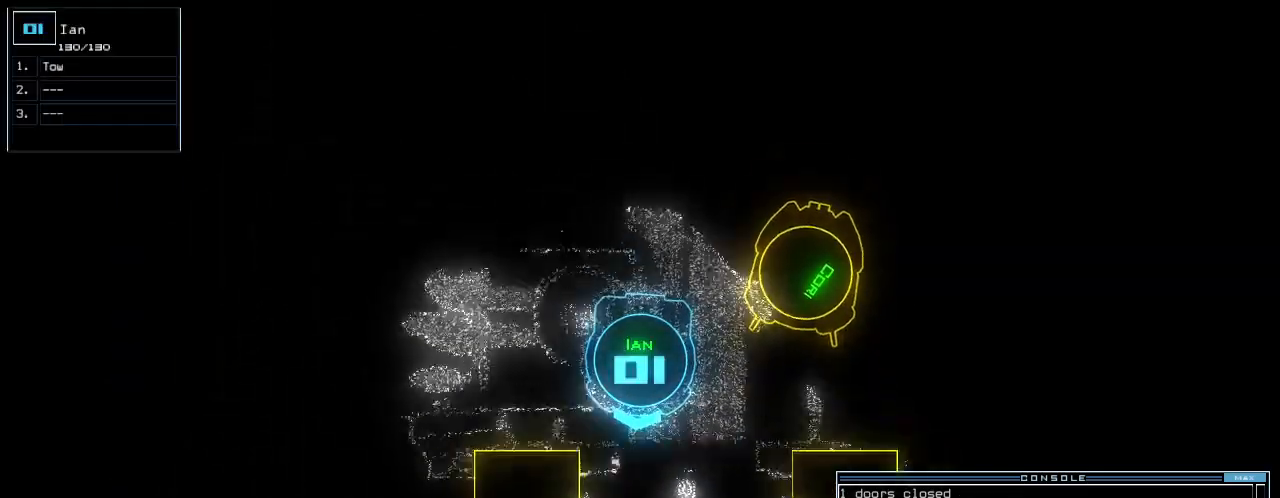
Gameplay with keyboard; each line is a JSON object with the keys held at the frame after it. "events" lists presses ("down") and releases ("up") of ".", "0", "1", "2", "3", "4", "5", "6", "7", "8", "9", "a", "b", "backspace", "c", "caps_lock", "comma", "ctrl_l", "ctrl_r", "d", "down", "e", "equals", "escape", "f", "f8", "g", "h", "i", "j", "k", "l", "left", "m", "minus", "n", "o", "p", "page_down", "page_up", "q", "quote", "r", "return", "right", "s", "semicolon", "shift_l", "shift_r", "space", "t", "tab", "tilde", "u", "up", "v", "w", "x", "y" and "z" between this image and that frame as [ms after this image, input, new state], when the widget could be followed in between. No other keys are recorded. Mouse input is not recorded.
{"keys": ["up"], "events": [[42, "left", "up"]]}
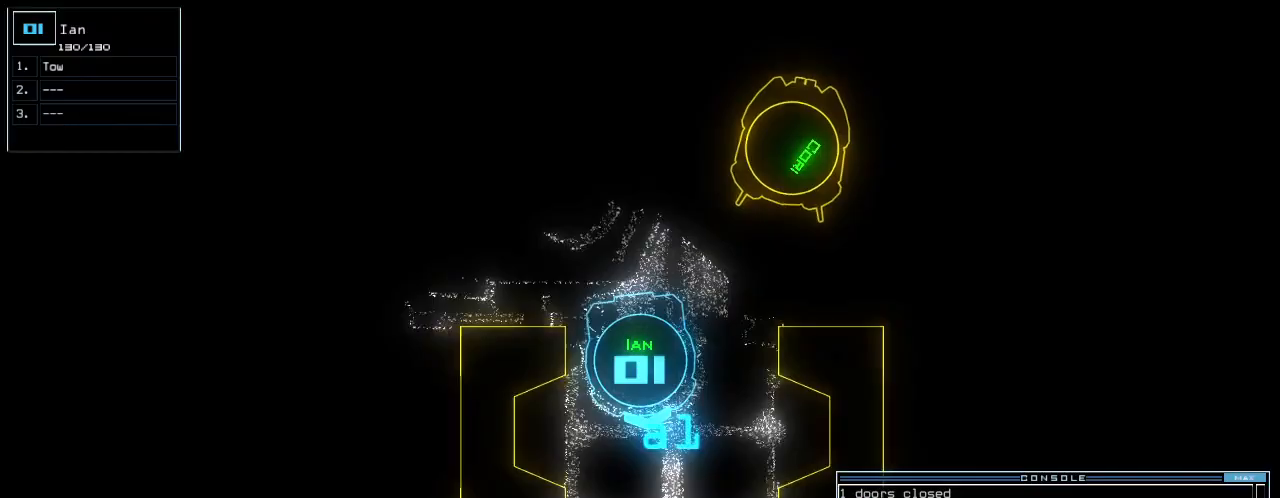
{"keys": ["up"], "events": []}
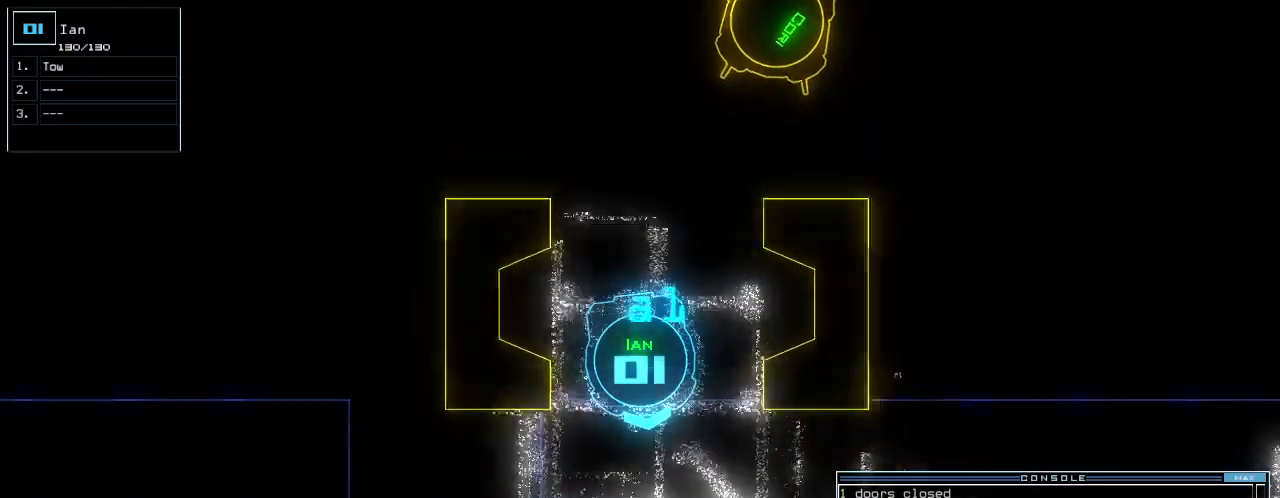
{"keys": ["up"]}
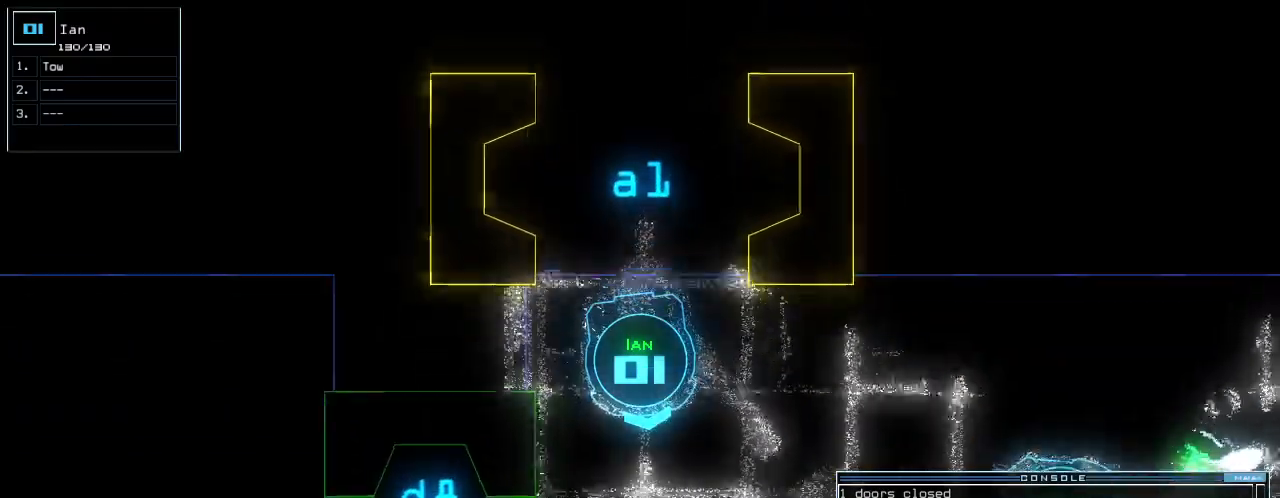
{"keys": ["up"], "events": []}
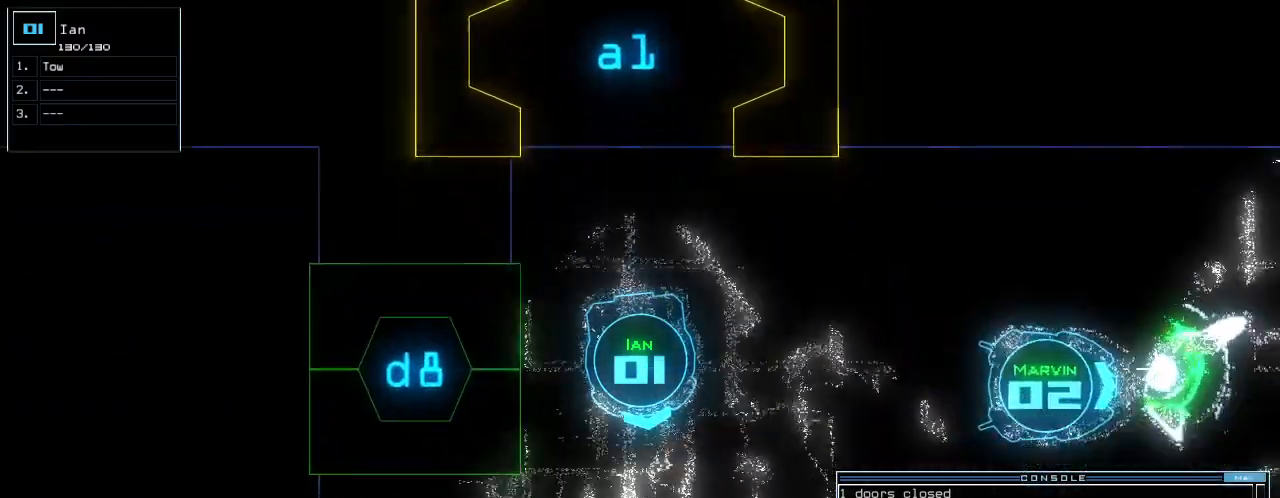
{"keys": ["up"], "events": [[21, "right", "down"], [62, "right", "up"]]}
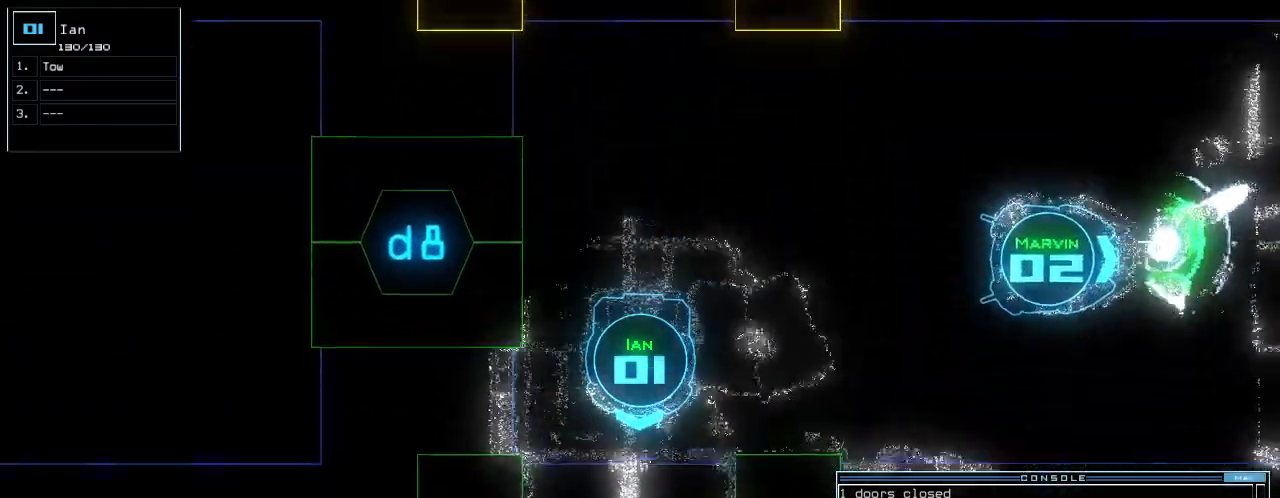
{"keys": ["up"], "events": []}
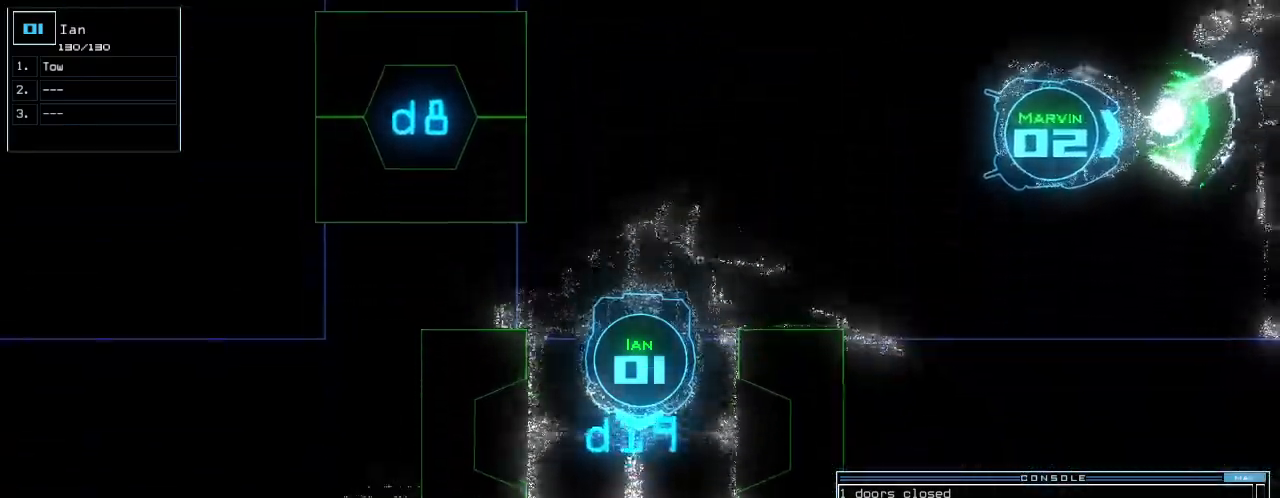
{"keys": ["up"], "events": []}